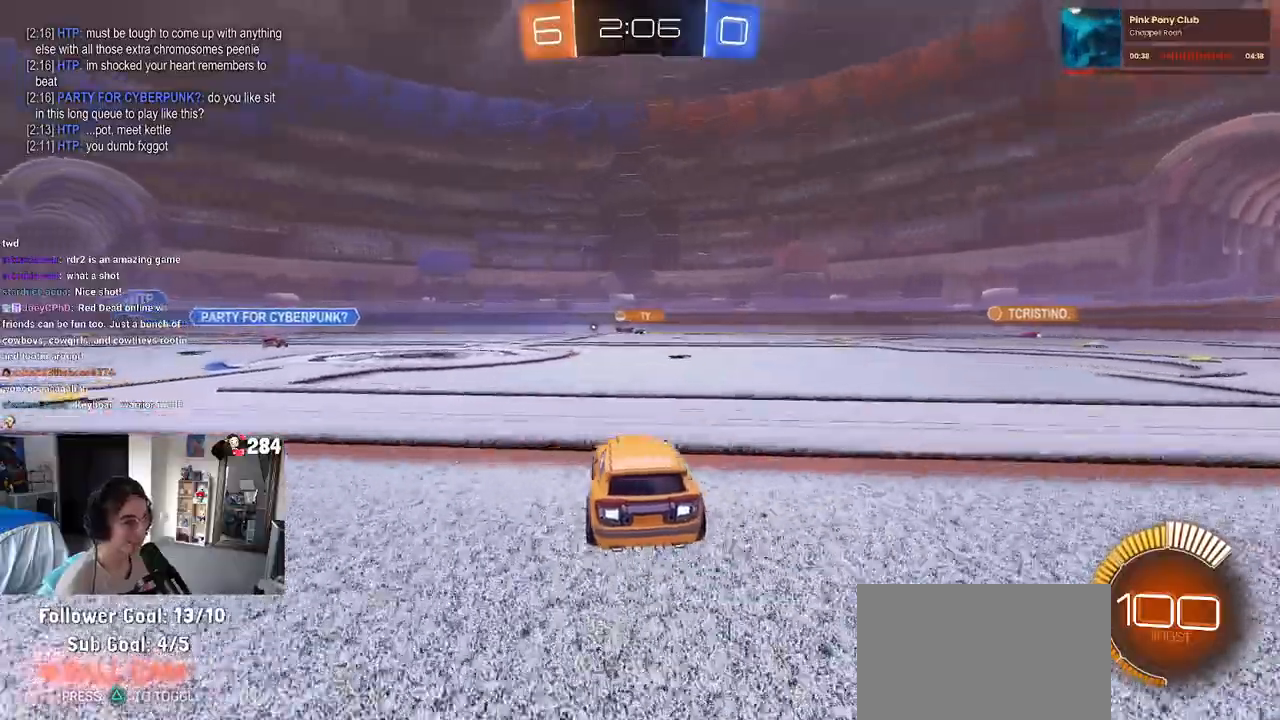
Gameplay with a controller (PlayStation layout); each line is a JSON object with the inputs held at the frame after it (dt_ms = milliseconds from this image to that frame). "events" lists button and stick changes between this image and that frame as [ms after this image, input, new state], when the widget could be followed in between.
{"dt_ms": 500, "buttons": ["R2"], "left_stick": "right", "right_stick": "center", "events": [[183, "left_stick", "center"], [283, "left_stick", "left"], [433, "left_stick", "center"], [483, "left_stick", "right"]]}
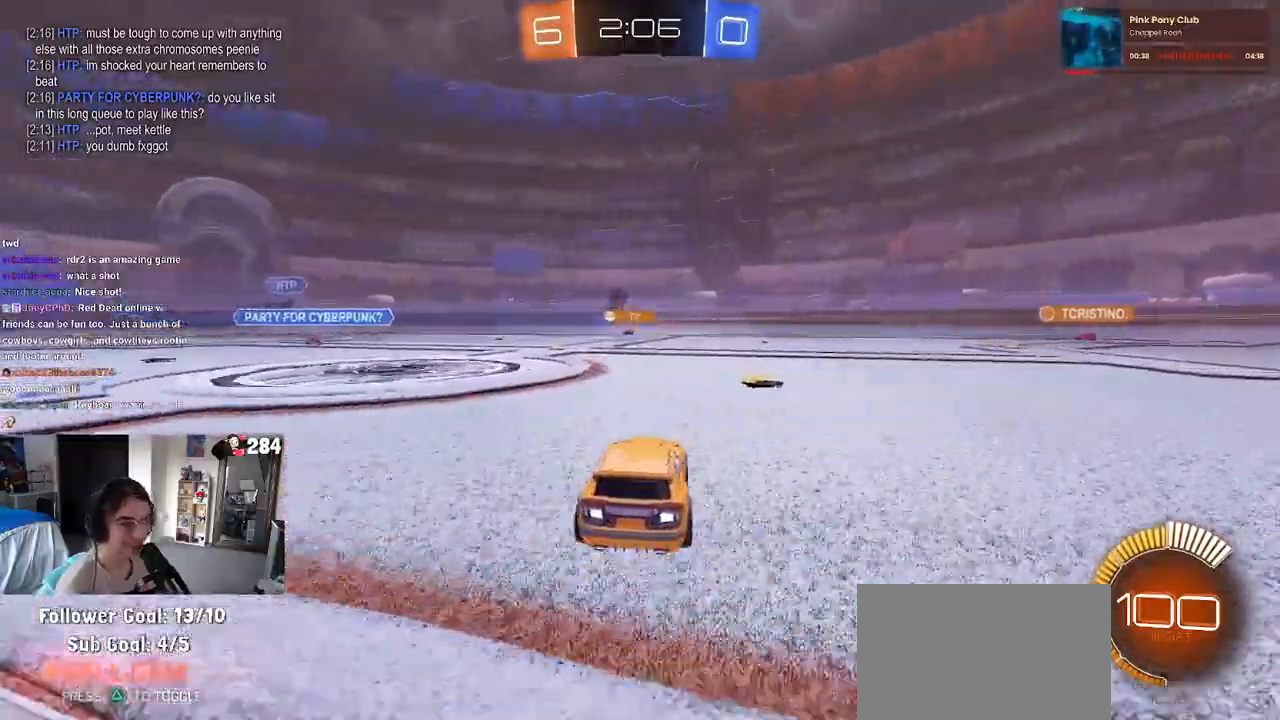
{"dt_ms": 500, "buttons": ["R2"], "left_stick": "right", "right_stick": "center", "events": []}
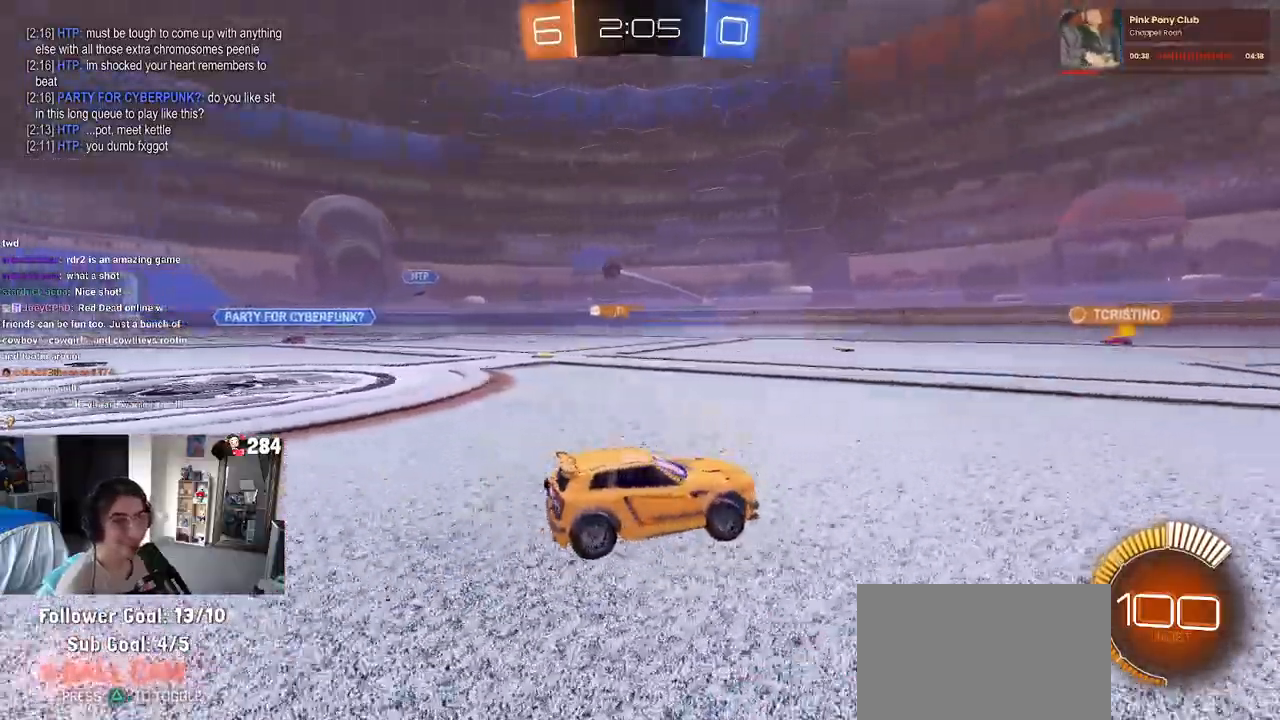
{"dt_ms": 500, "buttons": ["R2"], "left_stick": "left", "right_stick": "center", "events": [[50, "left_stick", "center"], [133, "SQUARE", "down"], [150, "left_stick", "left"], [267, "SQUARE", "up"]]}
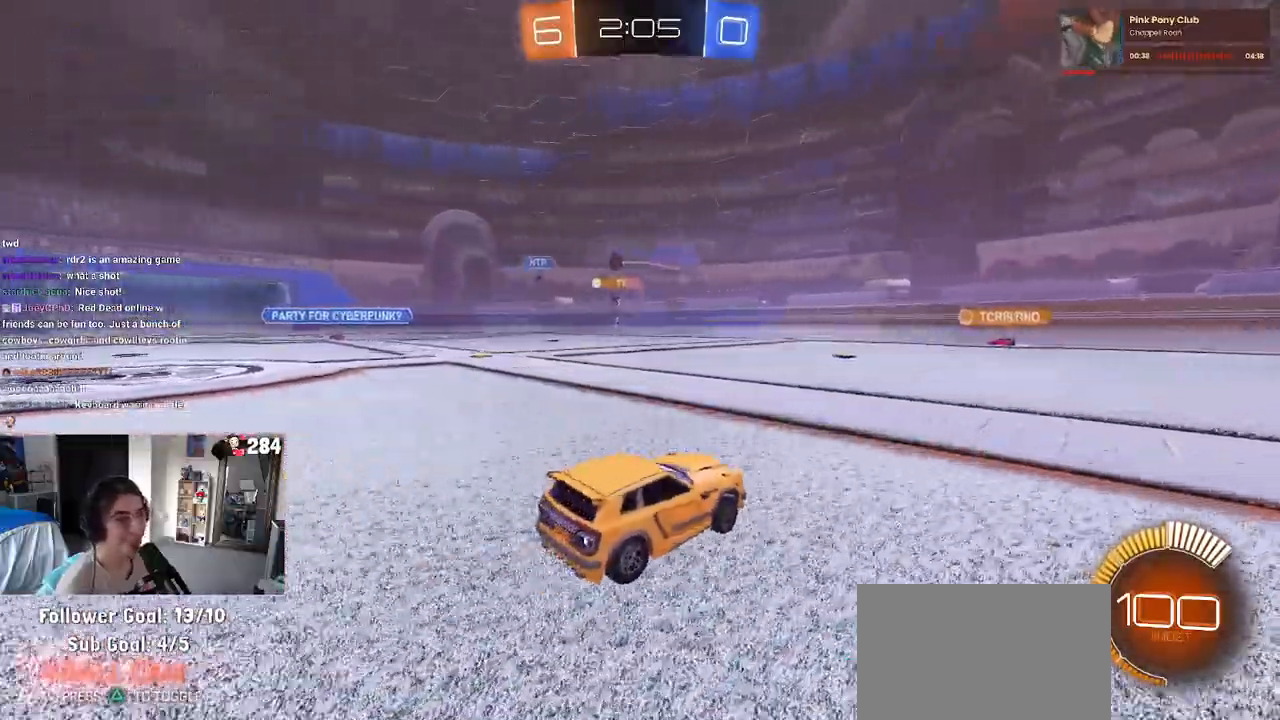
{"dt_ms": 500, "buttons": ["R2"], "left_stick": "center", "right_stick": "center", "events": [[183, "left_stick", "center"]]}
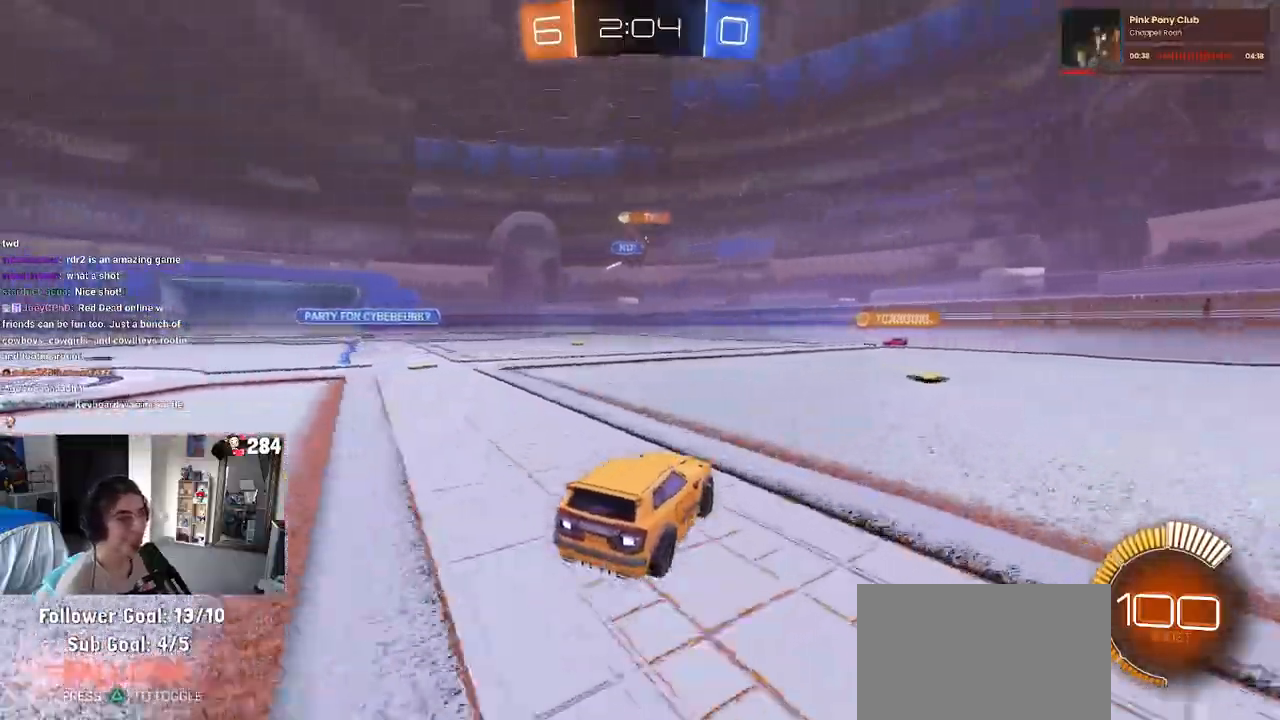
{"dt_ms": 500, "buttons": ["R2"], "left_stick": "left", "right_stick": "center", "events": [[133, "left_stick", "right"], [317, "left_stick", "center"], [417, "left_stick", "left"]]}
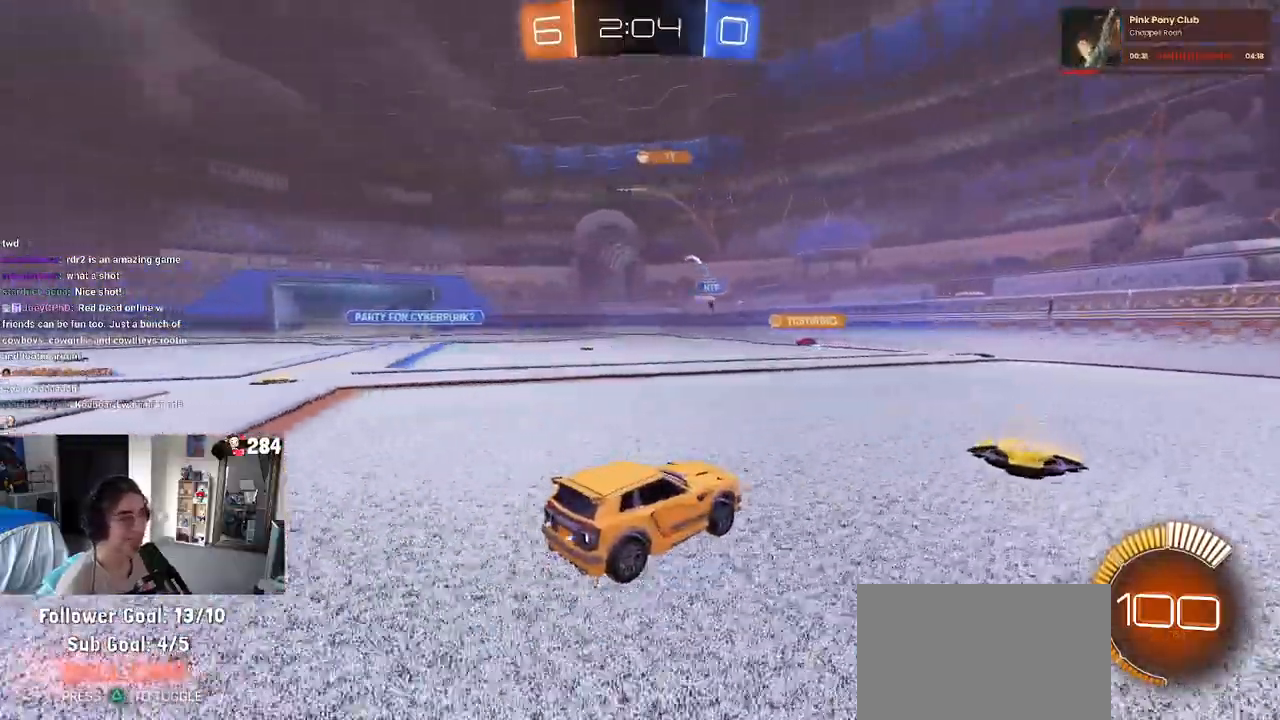
{"dt_ms": 500, "buttons": ["R2"], "left_stick": "left", "right_stick": "center", "events": [[33, "SQUARE", "down"], [83, "SQUARE", "up"]]}
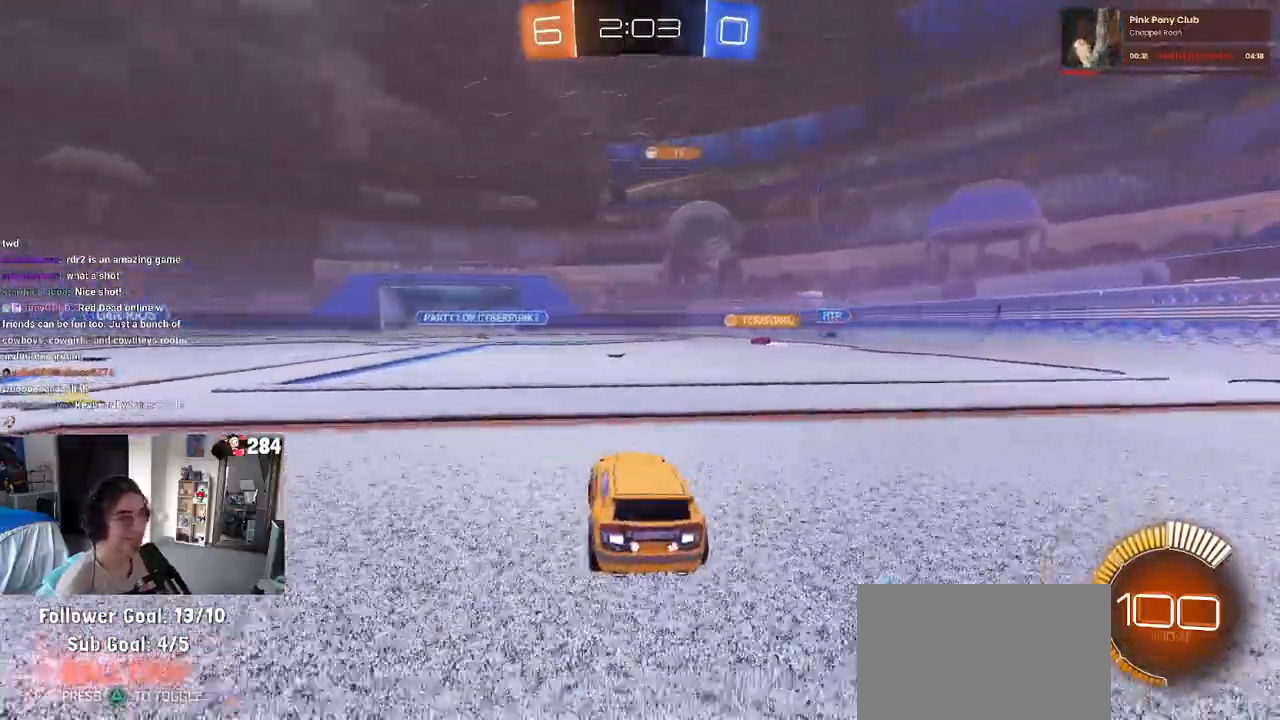
{"dt_ms": 500, "buttons": ["R2"], "left_stick": "left", "right_stick": "center", "events": []}
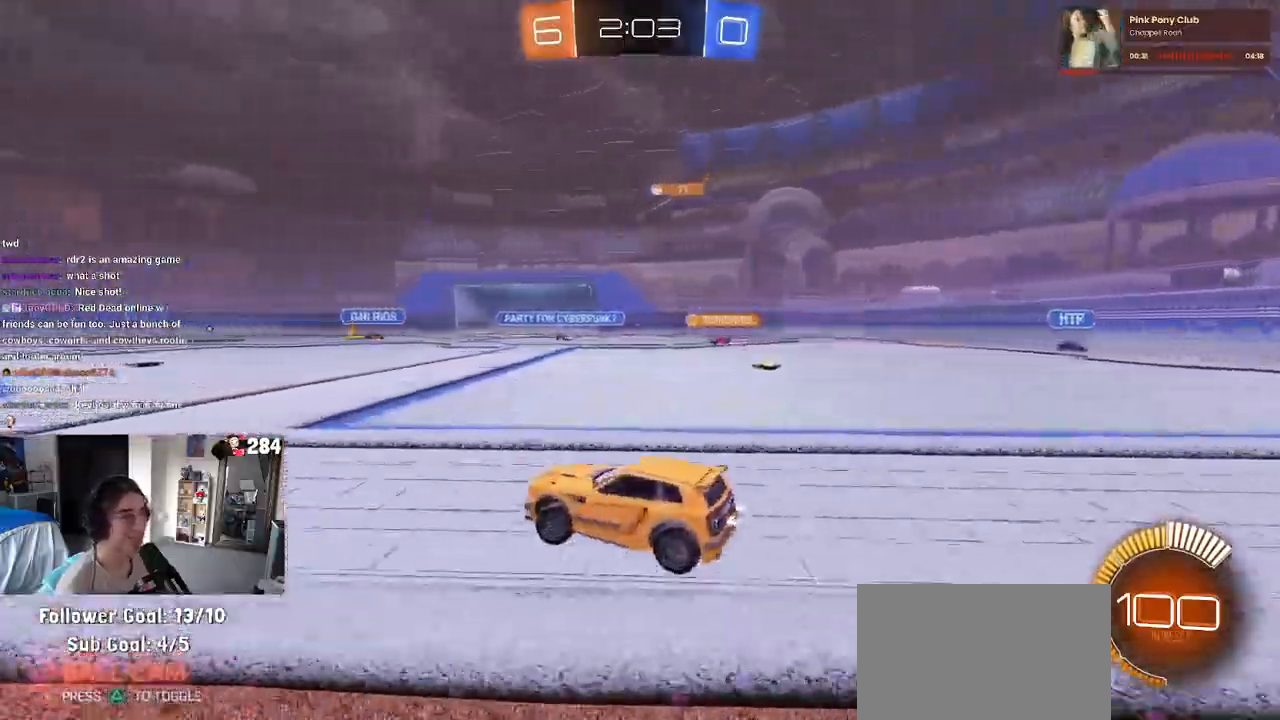
{"dt_ms": 500, "buttons": ["R2"], "left_stick": "down-right", "right_stick": "center", "events": [[150, "left_stick", "down"], [217, "left_stick", "down-right"]]}
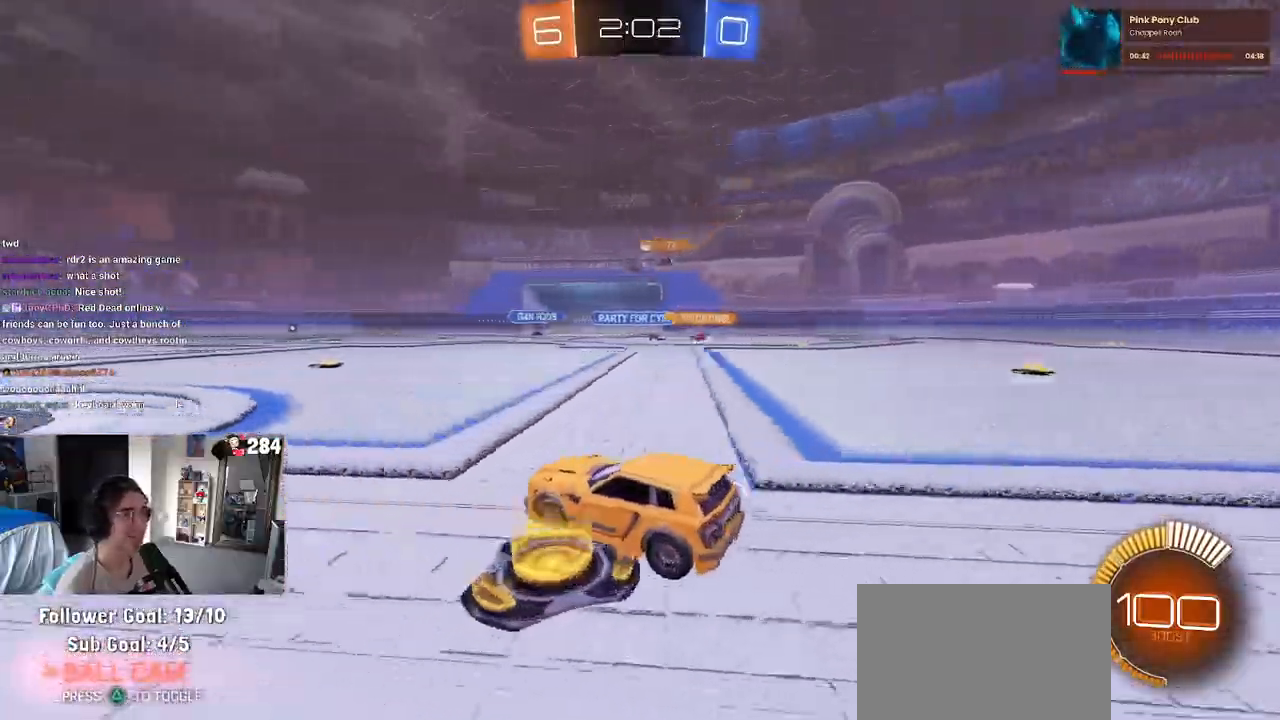
{"dt_ms": 500, "buttons": ["R2"], "left_stick": "center", "right_stick": "center", "events": [[100, "left_stick", "center"]]}
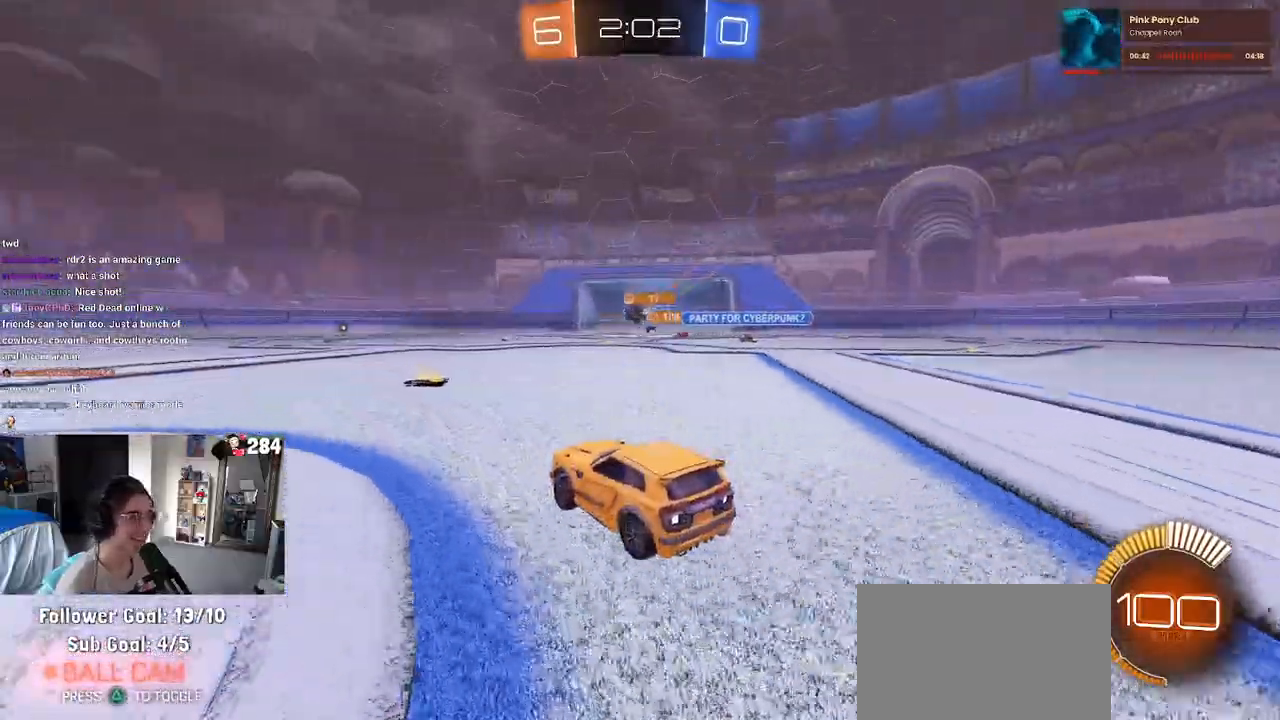
{"dt_ms": 500, "buttons": ["R1", "R2"], "left_stick": "left", "right_stick": "center", "events": [[150, "left_stick", "right"], [283, "left_stick", "center"], [333, "R1", "down"], [367, "left_stick", "left"]]}
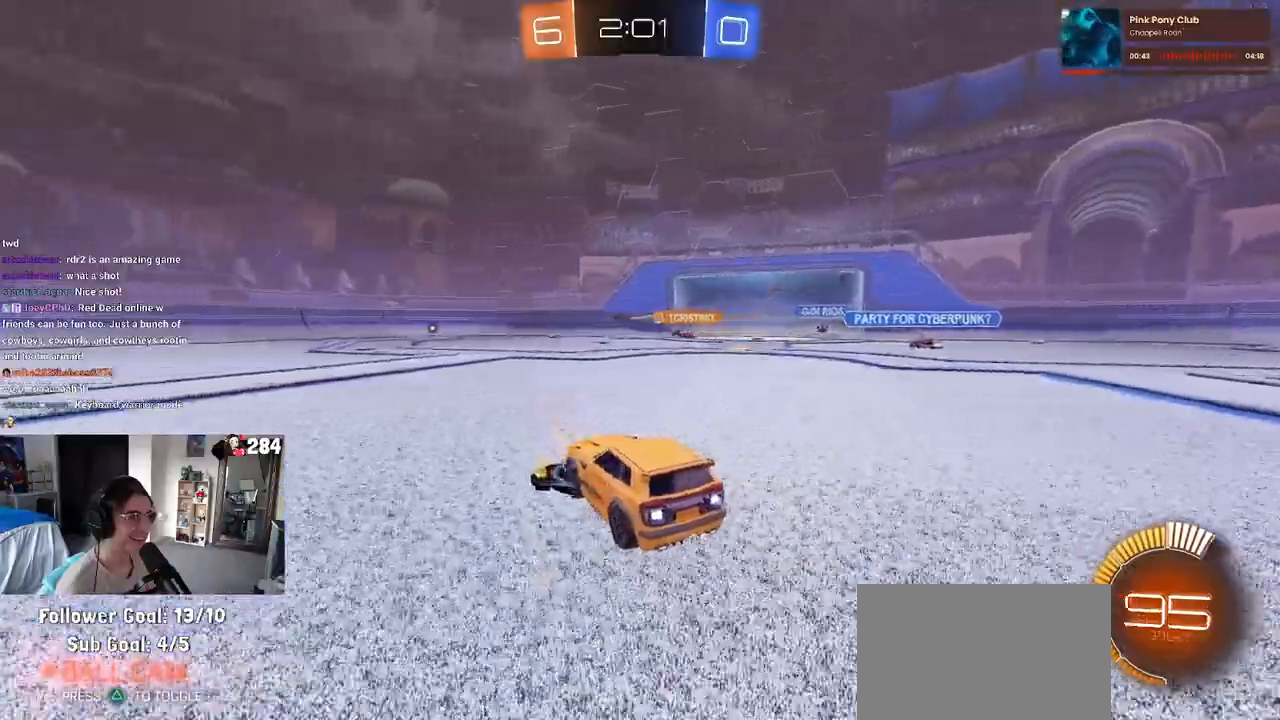
{"dt_ms": 500, "buttons": ["R1", "R2"], "left_stick": "center", "right_stick": "center", "events": [[283, "left_stick", "center"]]}
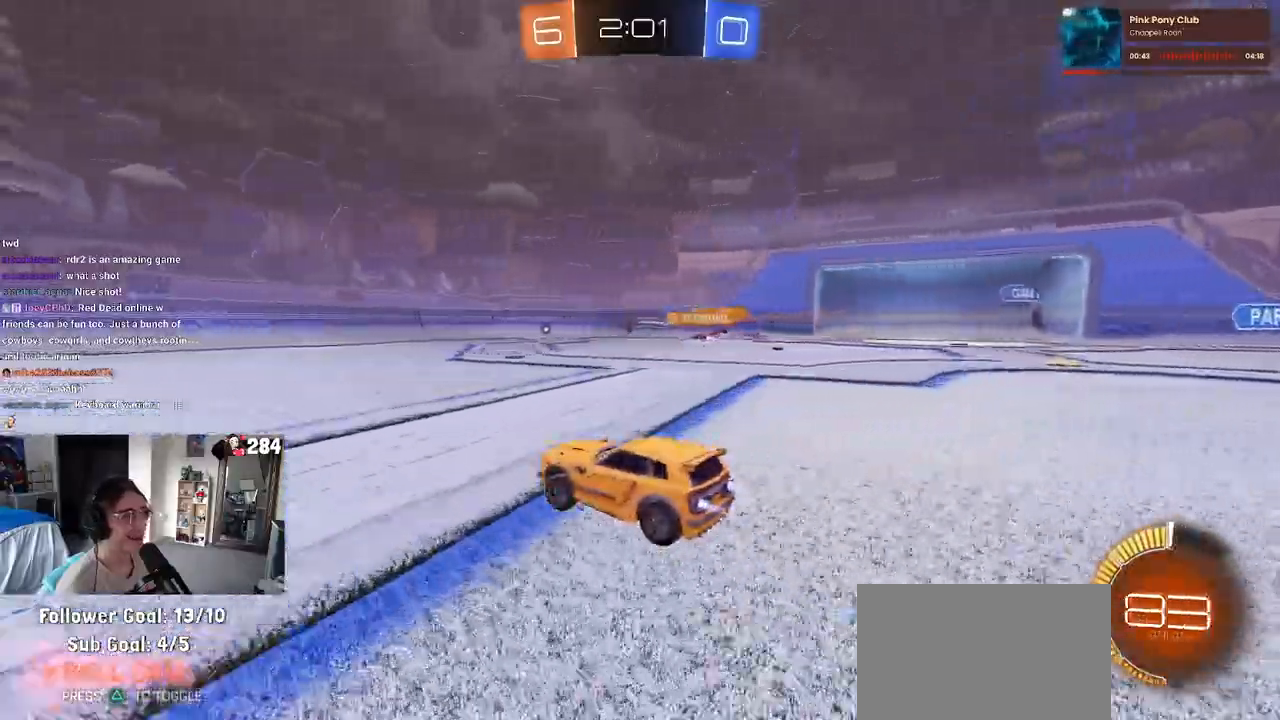
{"dt_ms": 500, "buttons": ["R2"], "left_stick": "center", "right_stick": "center", "events": [[167, "R1", "up"]]}
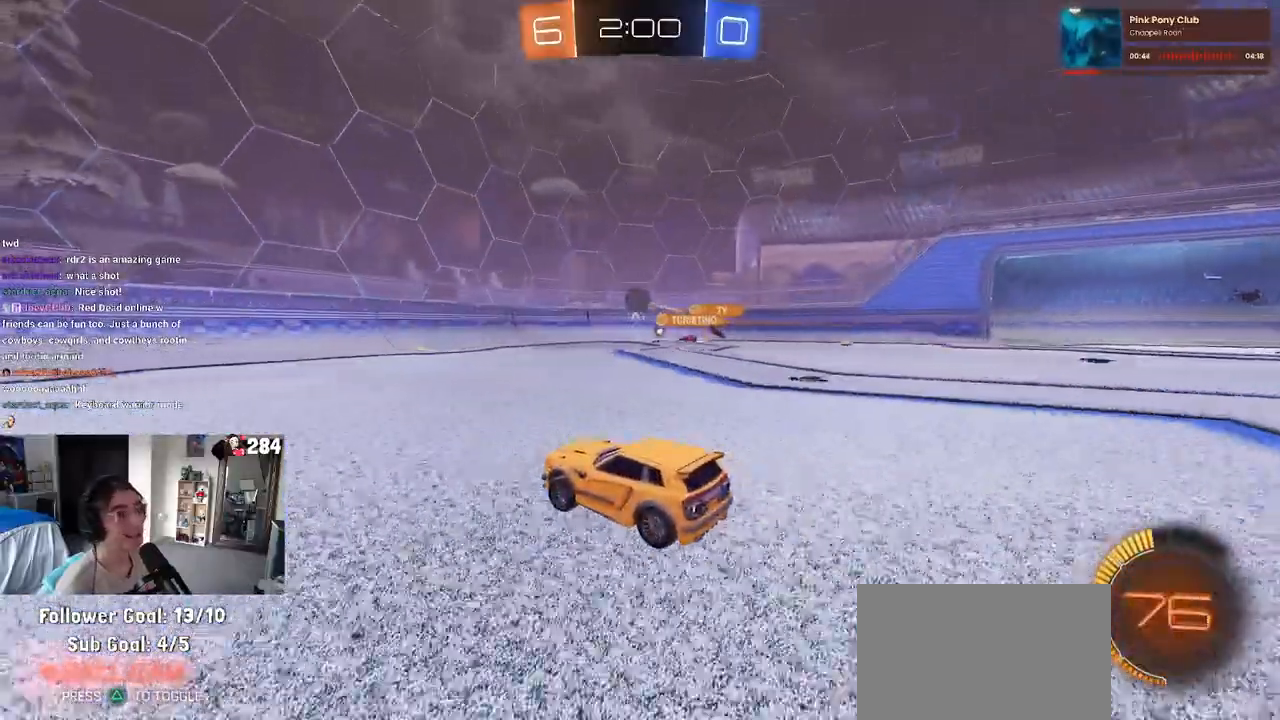
{"dt_ms": 500, "buttons": ["R2"], "left_stick": "center", "right_stick": "center", "events": [[67, "left_stick", "left"], [117, "R2", "up"], [167, "L2", "down"], [350, "R2", "down"], [367, "L2", "up"], [400, "left_stick", "center"]]}
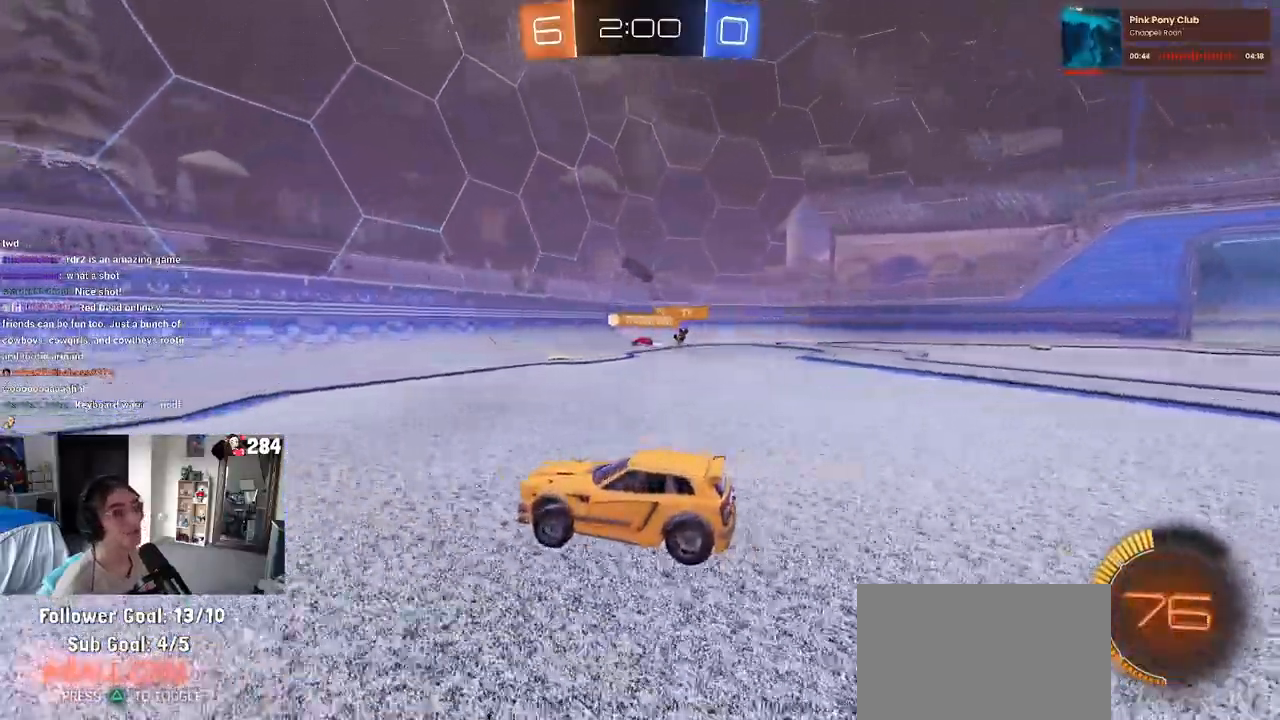
{"dt_ms": 500, "buttons": ["R2"], "left_stick": "right", "right_stick": "center", "events": [[150, "left_stick", "right"]]}
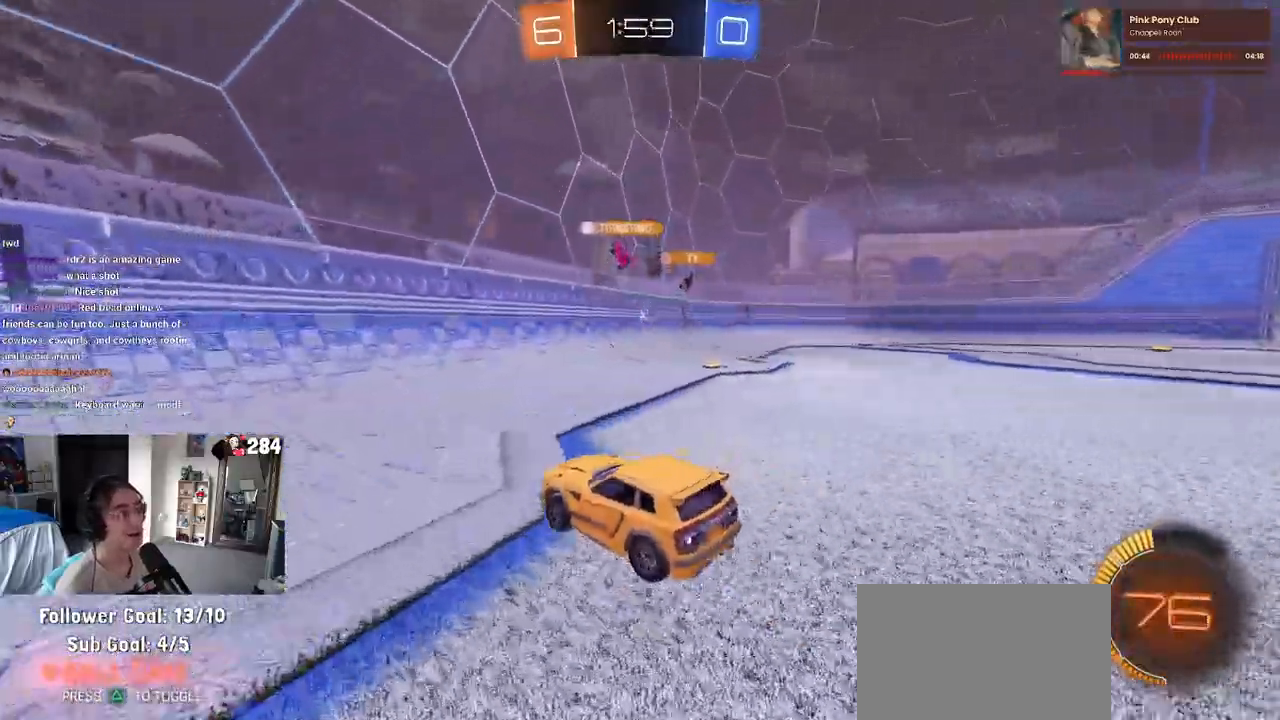
{"dt_ms": 500, "buttons": ["R2"], "left_stick": "right", "right_stick": "center", "events": [[33, "R2", "up"], [67, "L2", "down"], [217, "L2", "up"], [217, "R2", "down"], [300, "left_stick", "center"], [433, "left_stick", "right"]]}
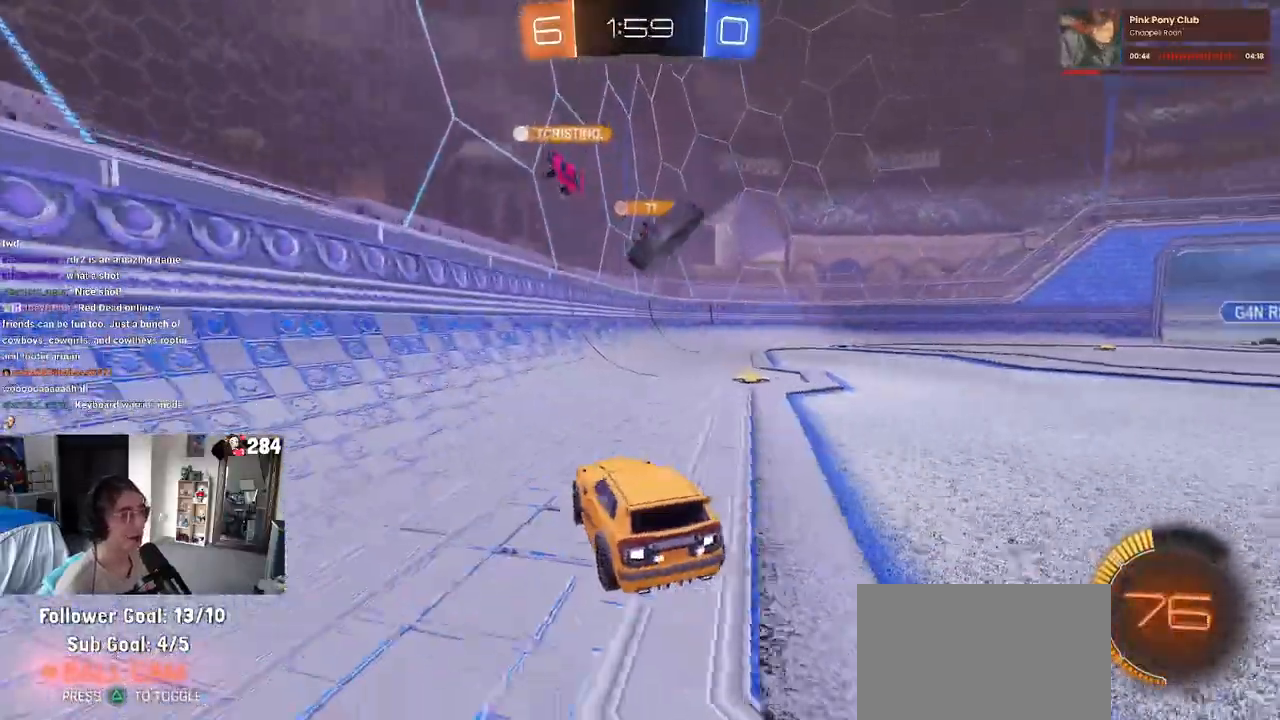
{"dt_ms": 500, "buttons": ["R2"], "left_stick": "right", "right_stick": "center", "events": [[83, "SQUARE", "down"], [233, "SQUARE", "up"]]}
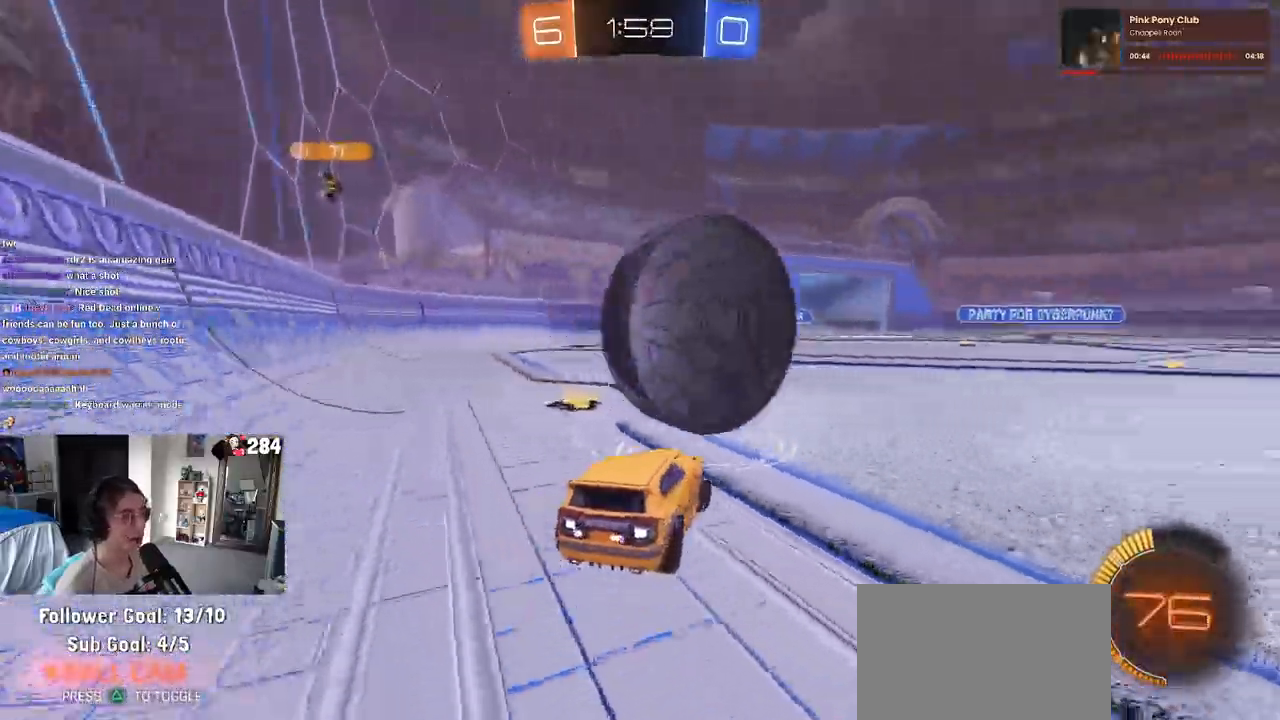
{"dt_ms": 500, "buttons": ["R1", "R2"], "left_stick": "center", "right_stick": "center", "events": [[67, "R1", "down"], [333, "left_stick", "center"], [400, "TRIANGLE", "down"], [500, "TRIANGLE", "up"]]}
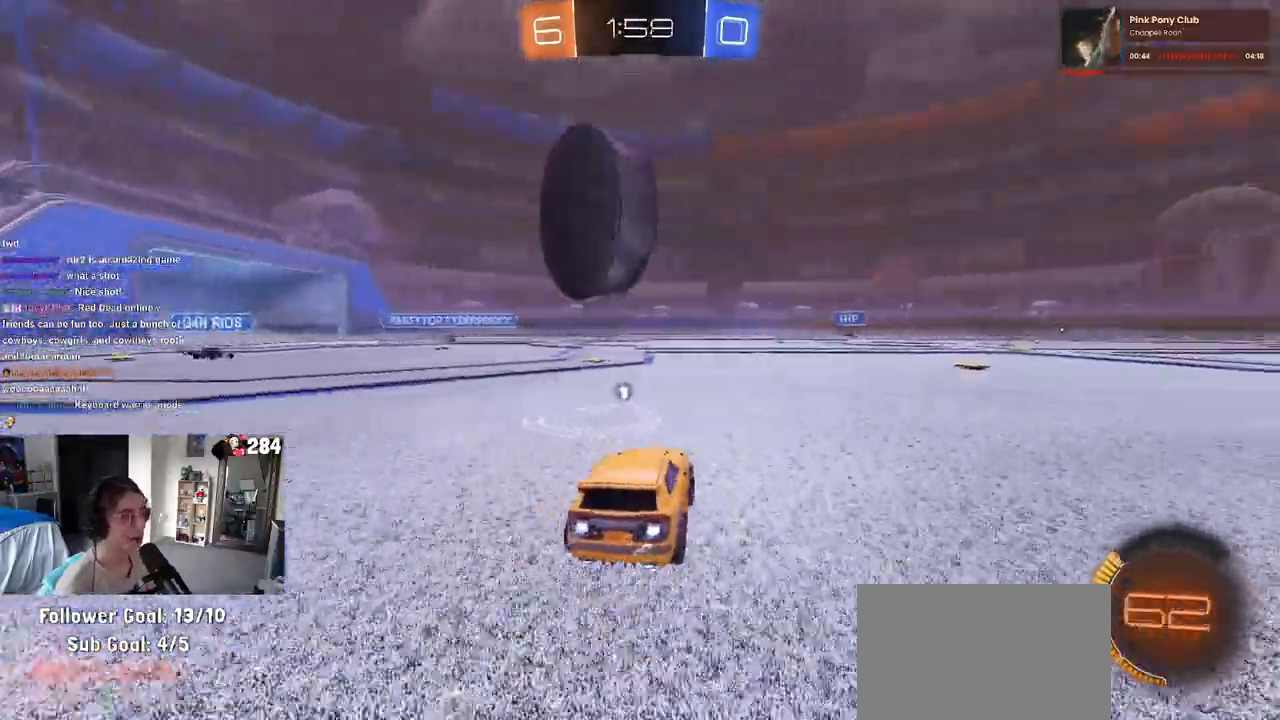
{"dt_ms": 500, "buttons": ["CROSS", "R2"], "left_stick": "center", "right_stick": "center", "events": [[183, "left_stick", "left"], [267, "left_stick", "center"], [433, "R1", "up"], [500, "CROSS", "down"]]}
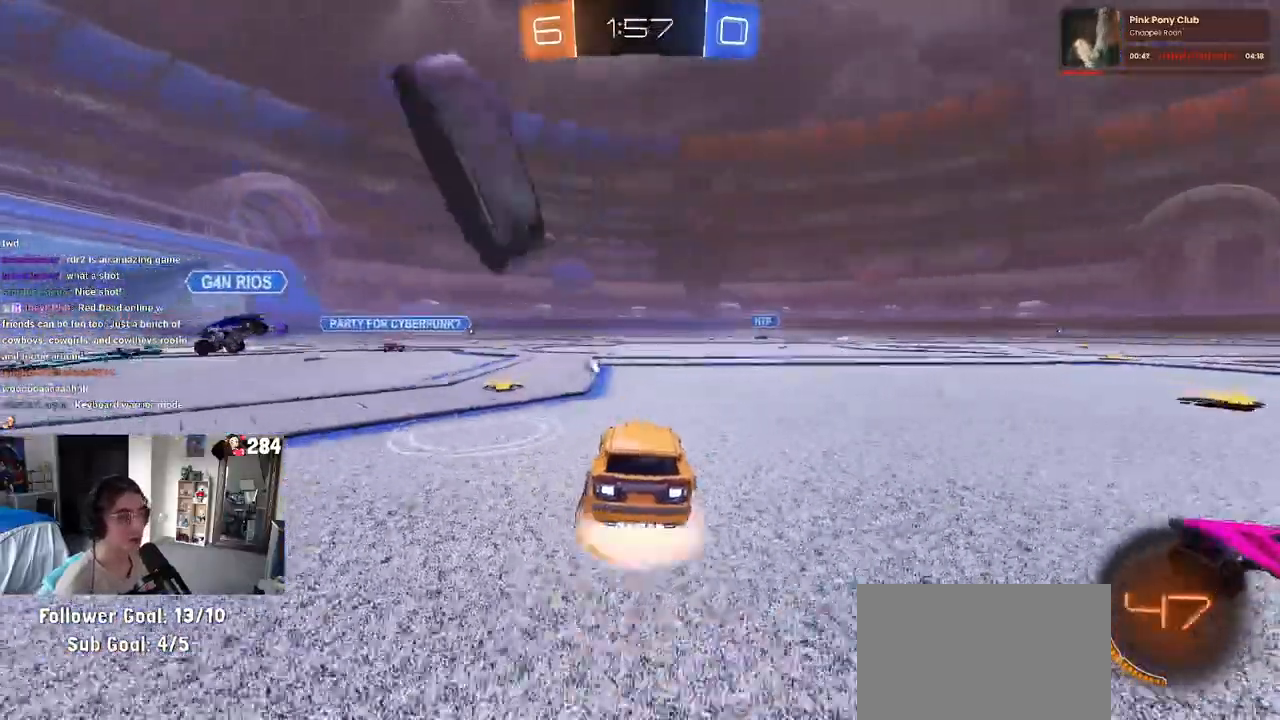
{"dt_ms": 1000, "buttons": ["SQUARE", "R2"], "left_stick": "down-left", "right_stick": "center"}
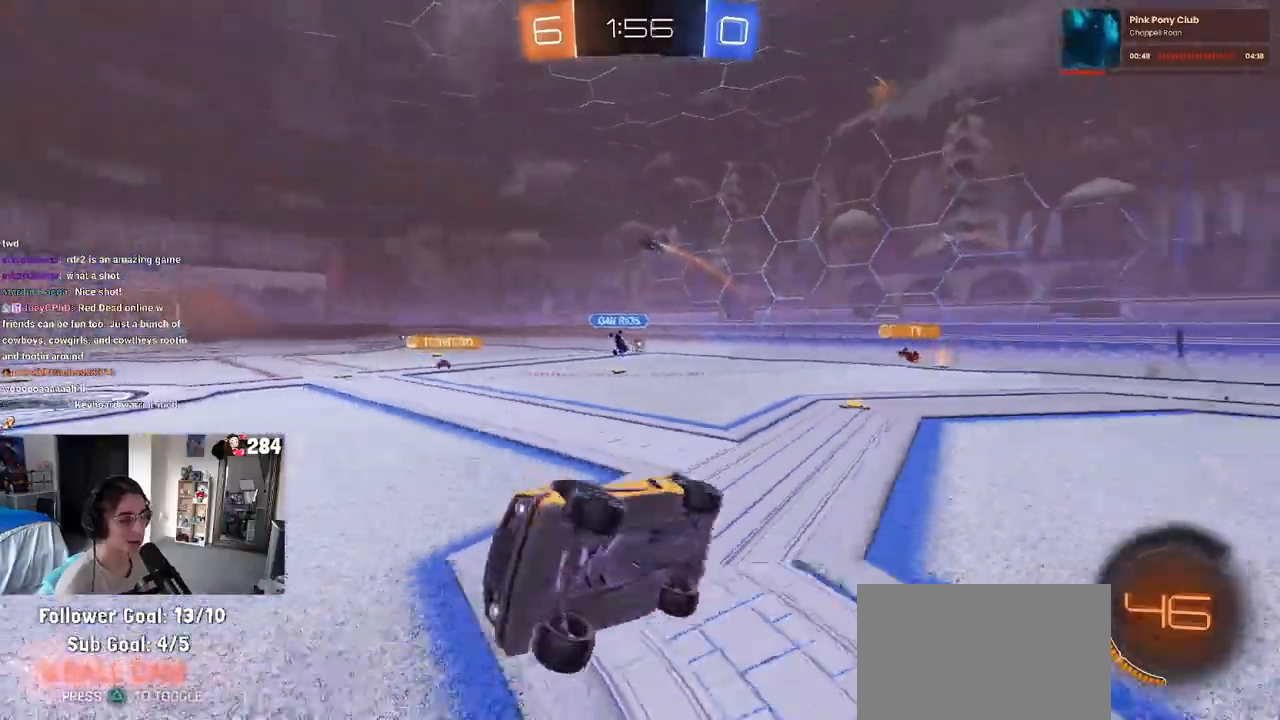
{"dt_ms": 500, "buttons": ["R2"], "left_stick": "right", "right_stick": "center", "events": [[133, "SQUARE", "up"], [200, "left_stick", "center"], [450, "left_stick", "right"]]}
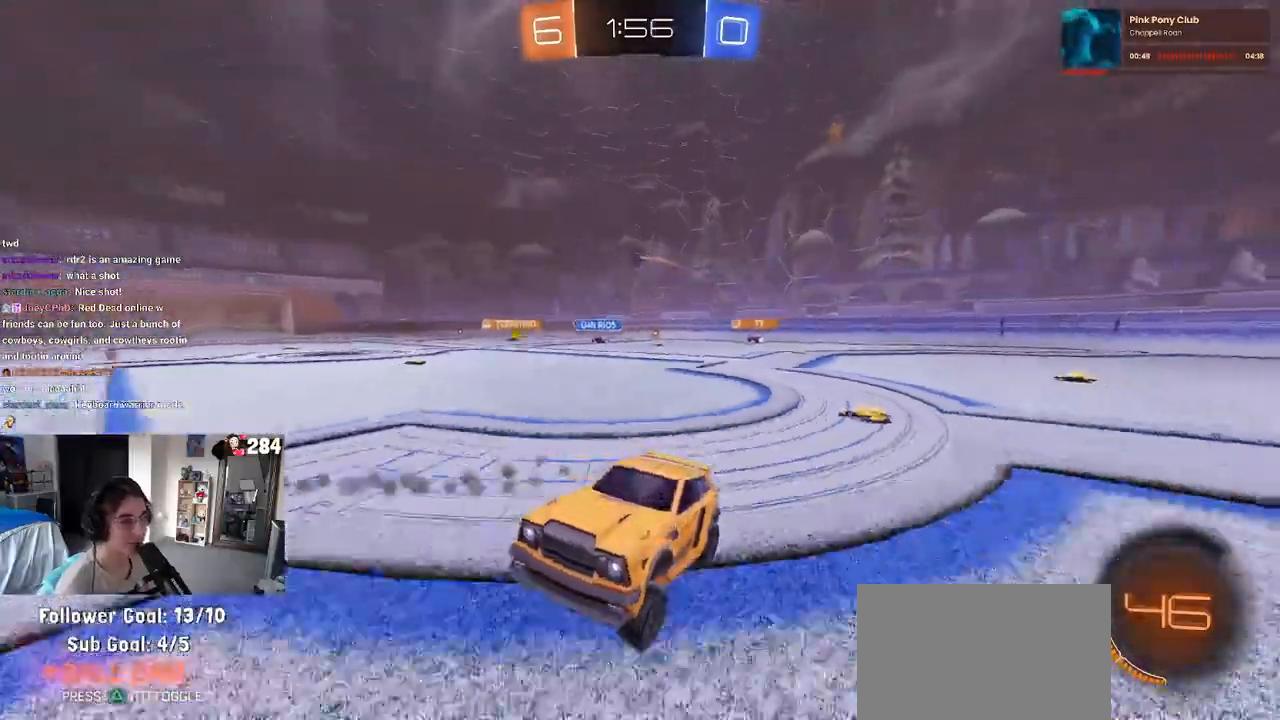
{"dt_ms": 500, "buttons": ["R1", "R2"], "left_stick": "right", "right_stick": "center", "events": [[200, "R1", "down"], [217, "TRIANGLE", "down"], [367, "TRIANGLE", "up"]]}
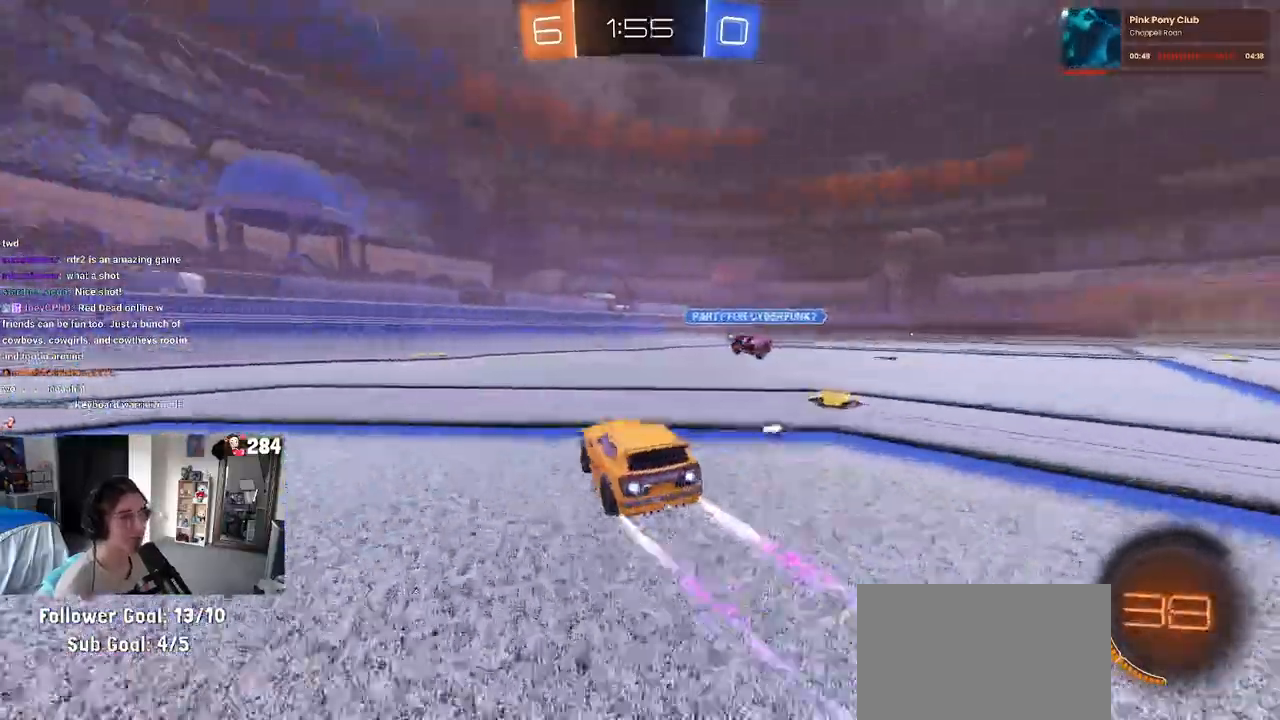
{"dt_ms": 500, "buttons": ["TRIANGLE", "R2"], "left_stick": "center", "right_stick": "center", "events": [[133, "left_stick", "center"], [167, "R1", "up"], [367, "TRIANGLE", "down"]]}
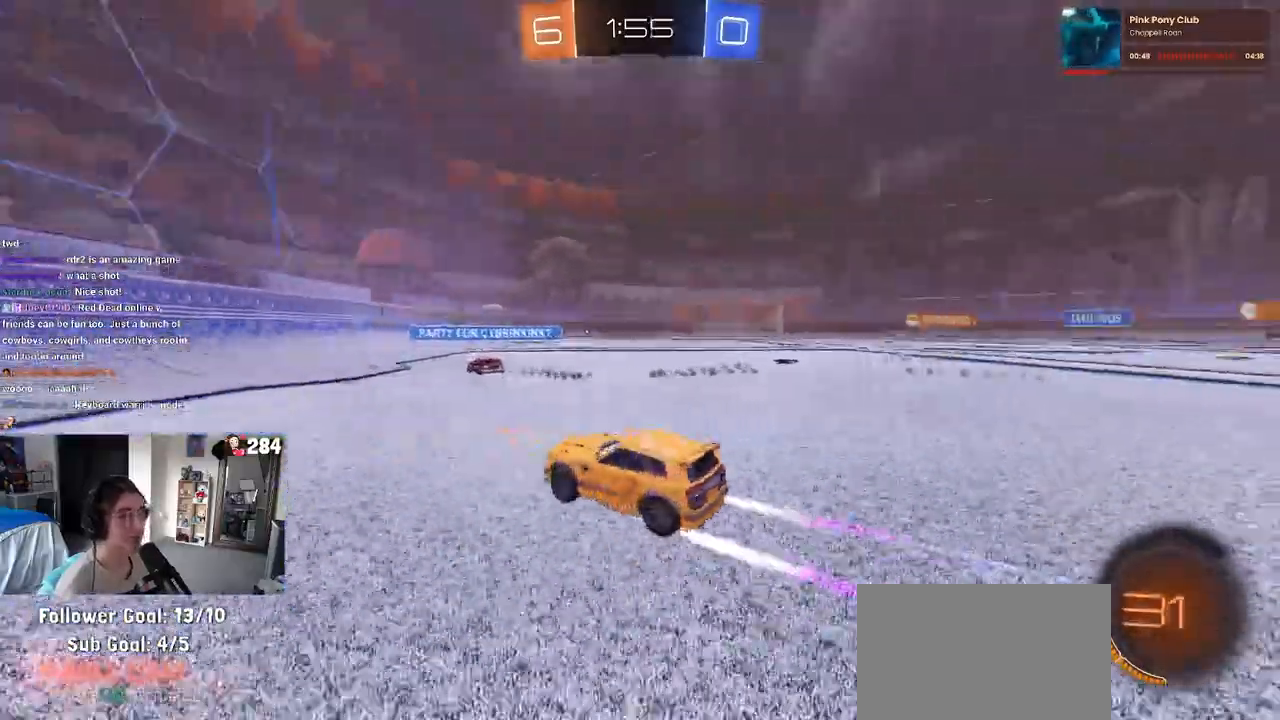
{"dt_ms": 500, "buttons": ["R2"], "left_stick": "center", "right_stick": "center", "events": [[17, "left_stick", "right"], [33, "TRIANGLE", "up"], [300, "left_stick", "center"]]}
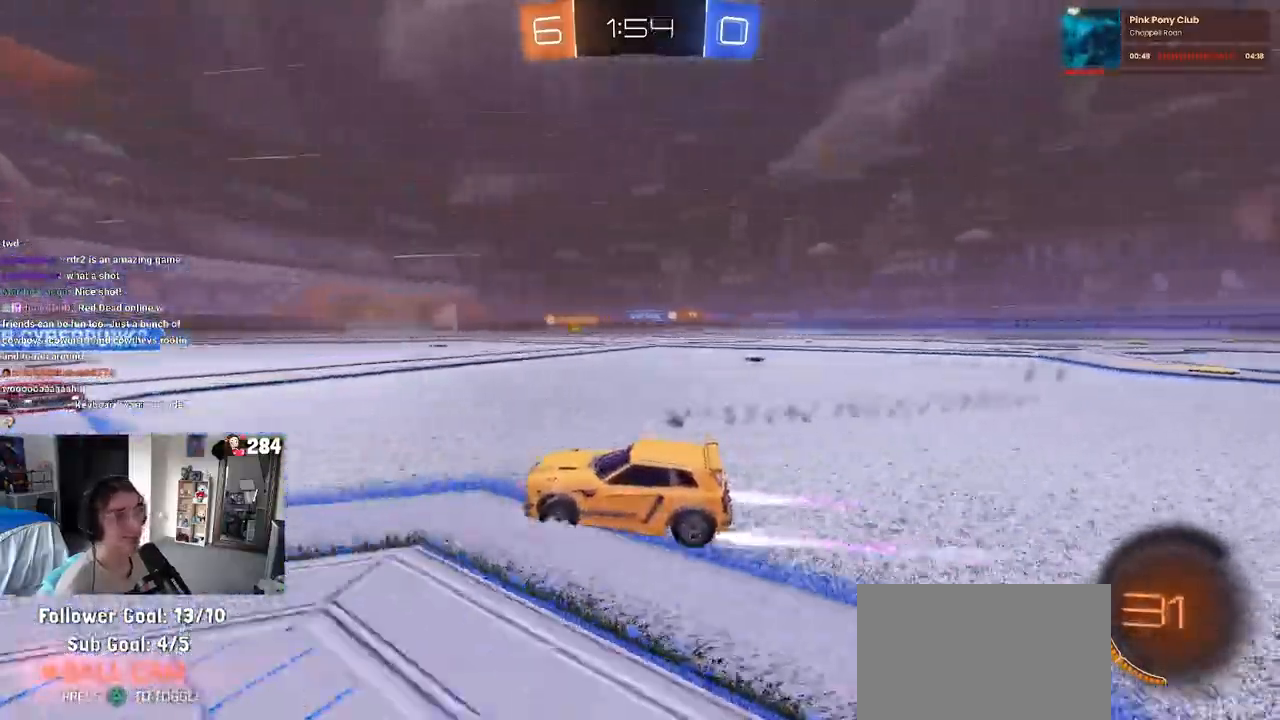
{"dt_ms": 500, "buttons": ["R2"], "left_stick": "center", "right_stick": "center"}
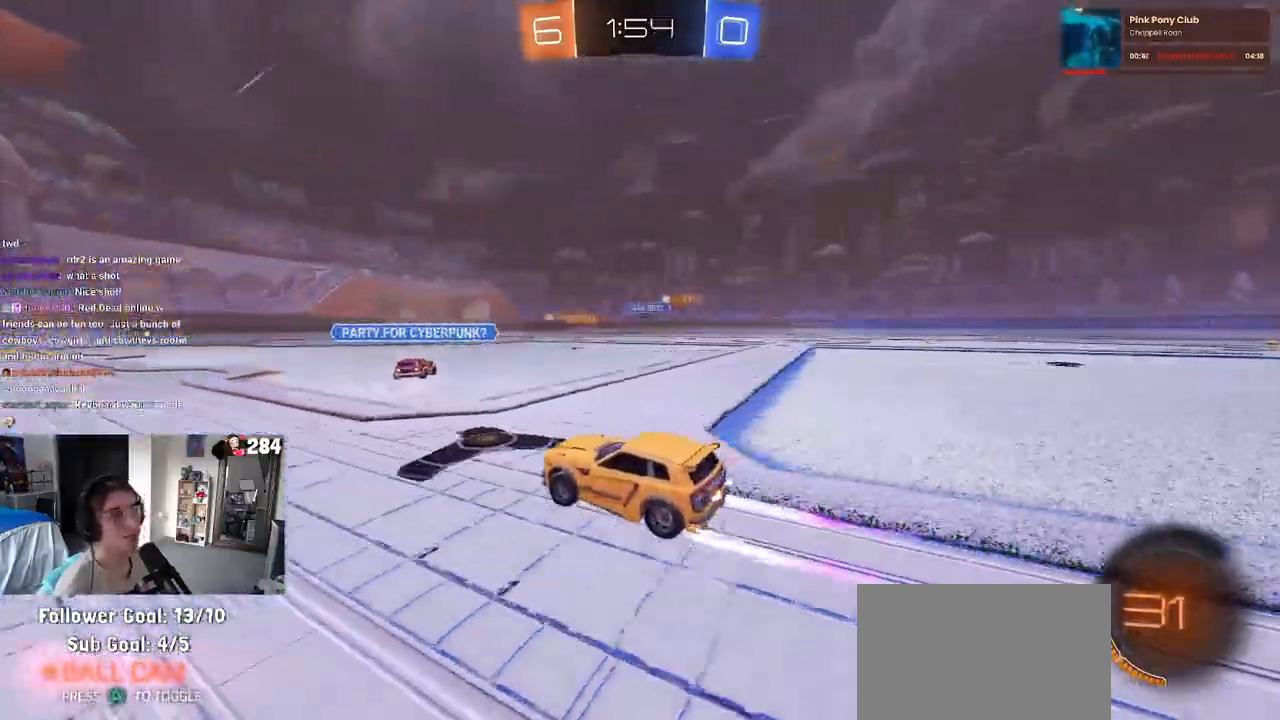
{"dt_ms": 500, "buttons": ["R2"], "left_stick": "center", "right_stick": "center", "events": []}
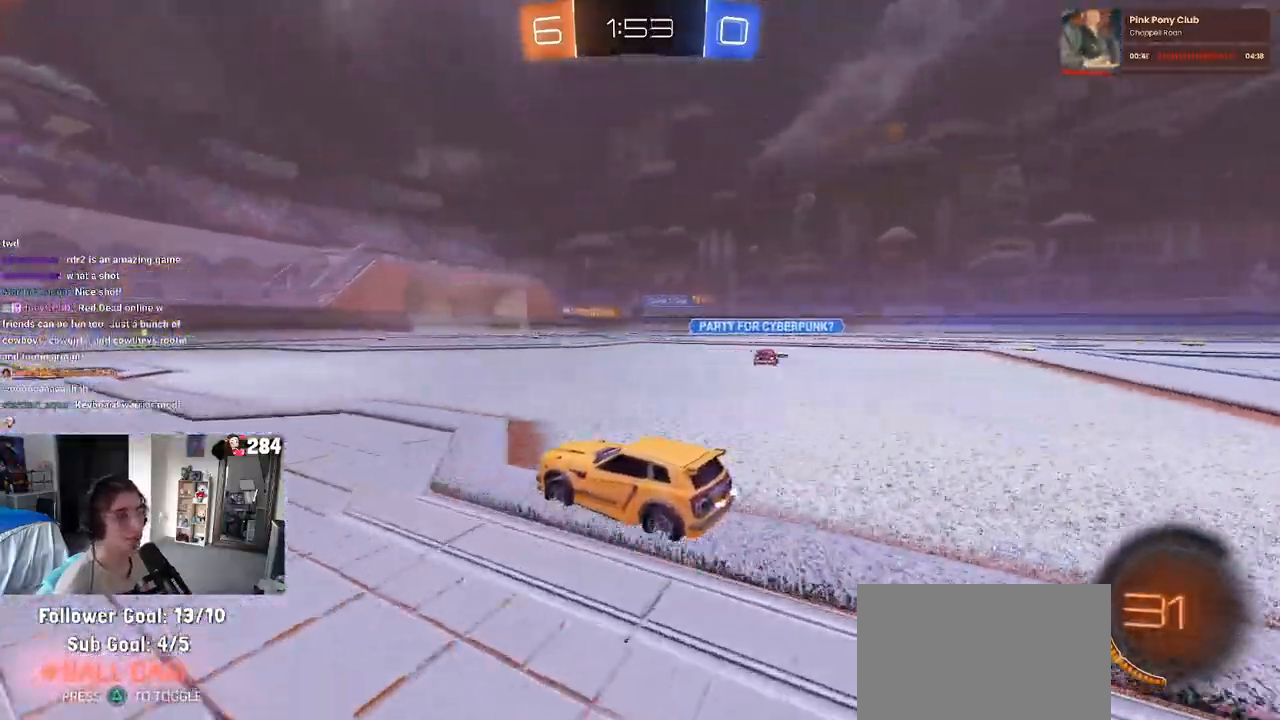
{"dt_ms": 500, "buttons": ["R2"], "left_stick": "center", "right_stick": "center", "events": [[233, "left_stick", "left"], [400, "left_stick", "center"]]}
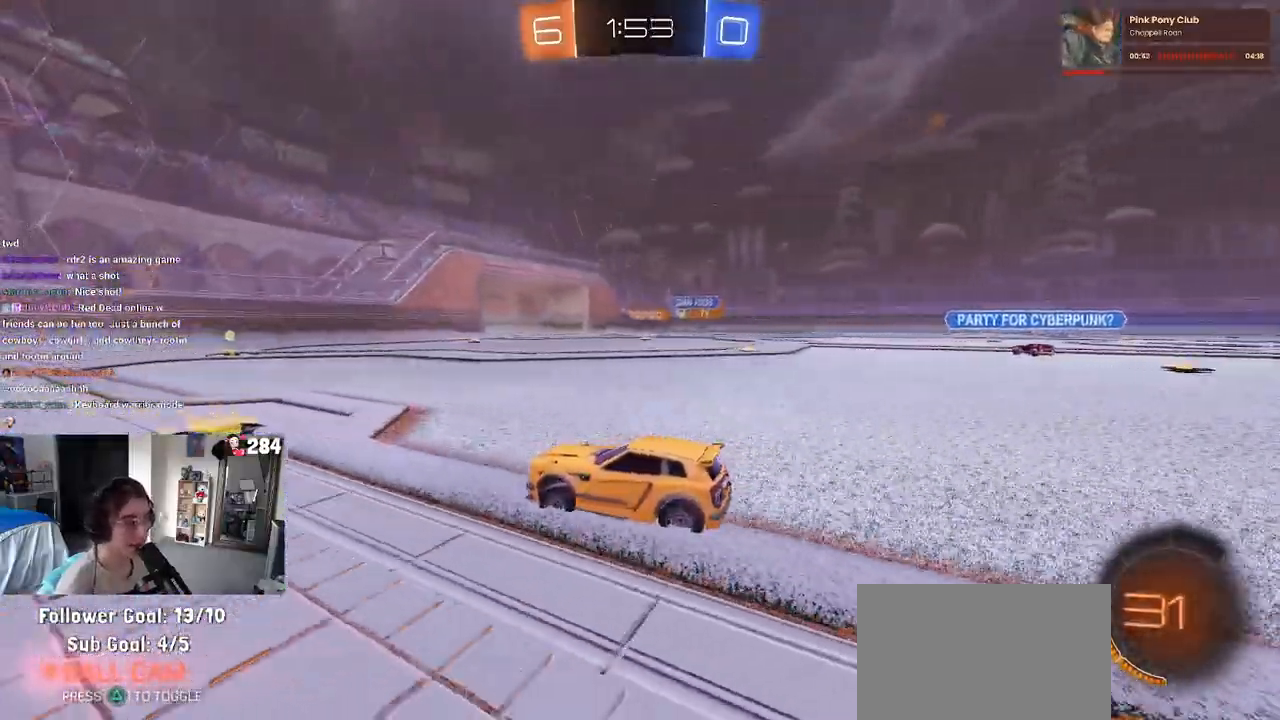
{"dt_ms": 500, "buttons": ["R2"], "left_stick": "center", "right_stick": "center", "events": [[150, "left_stick", "right"], [400, "left_stick", "center"]]}